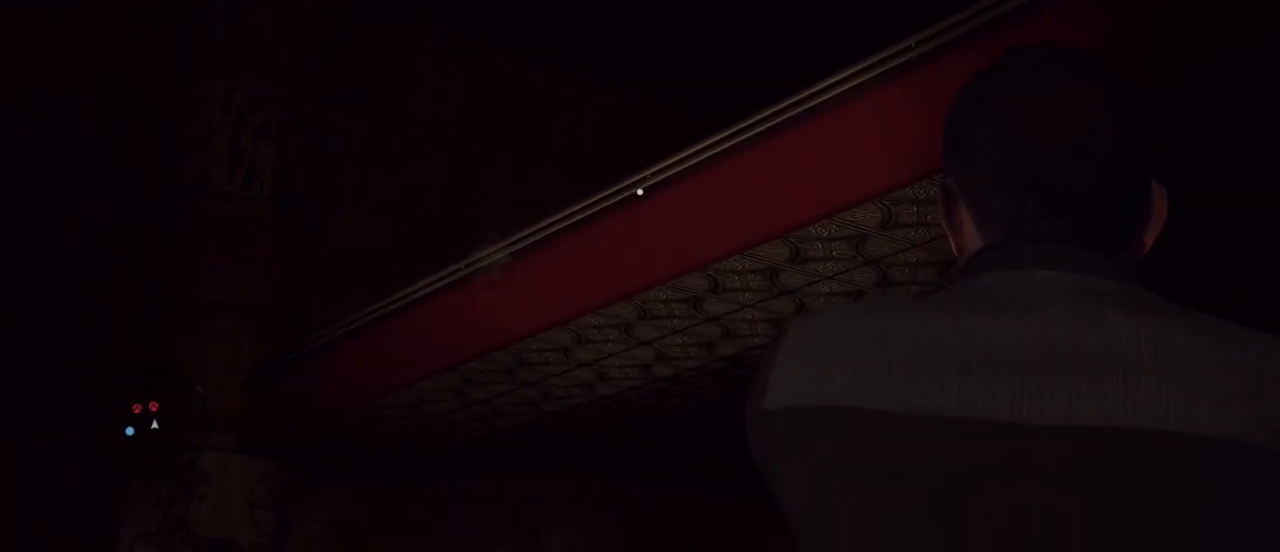
Gameplay with keyboard and mouse; each line is a JSON object with the keys and mouse buttons held at the frame after it. "events" lists presses ("down") and releases ("up") of "1", "2", "3", "4", "5", "a", "alt", "c", "caps_lock", "ctrl", "d", "e", "f", "g", "q", "r", "s", "shift", "space", "t", "tab", "v", "w", "x", "z", "mouse_left", "mouse_wheel" and "mouse_right" between this image and that frame as [ms after this image, input, new state], when the widget could be followed in between. "mouse_left", "mouse_wheel", "mouse_right" = the "left", "wheel", "right" buttons of the "mouse" list. No other keys are recorded. "wheel" means that the mouse wheel is clicked or scrolled. Not read: mouse_move.
{"keys": ["a"], "mouse": ["right"], "events": [[50, "s", "up"]]}
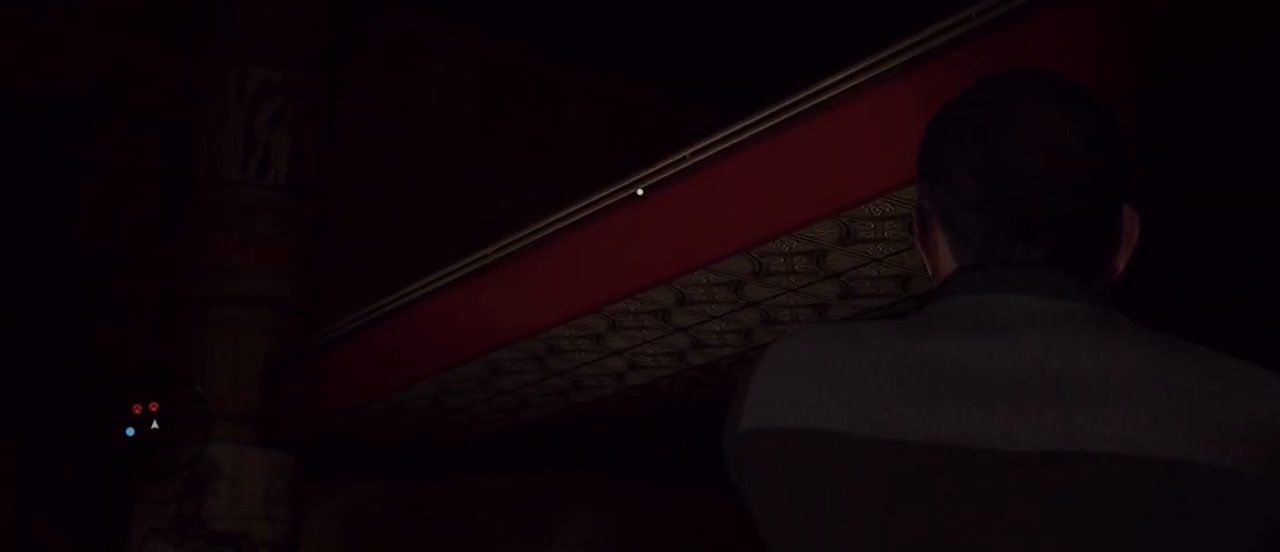
{"keys": ["a", "s"], "mouse": ["right"], "events": [[117, "s", "down"]]}
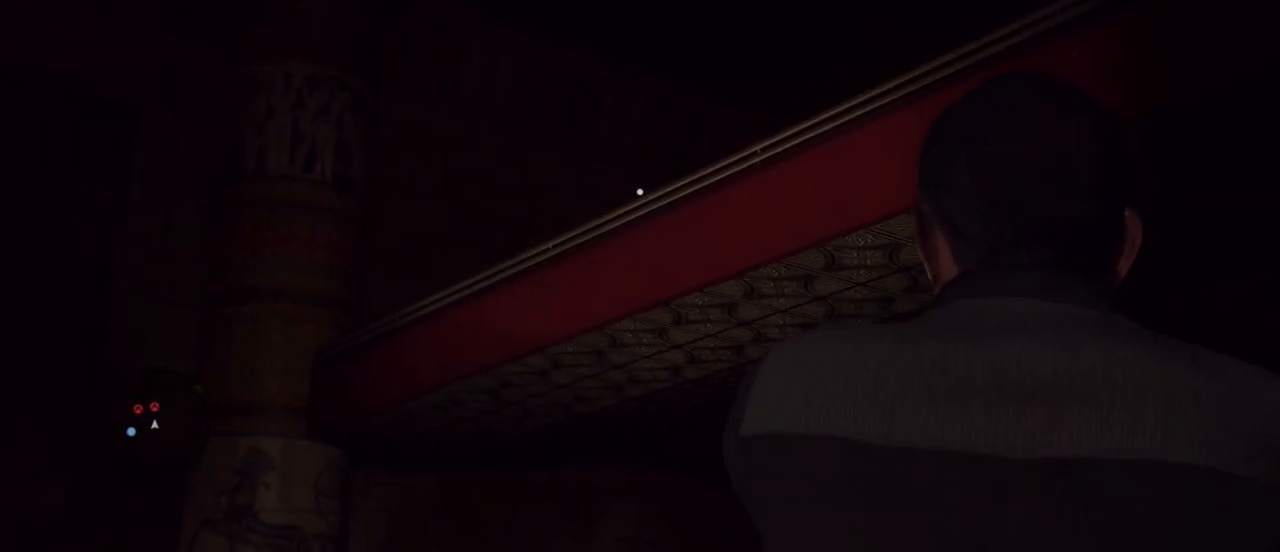
{"keys": ["a", "s"], "mouse": ["right"], "events": []}
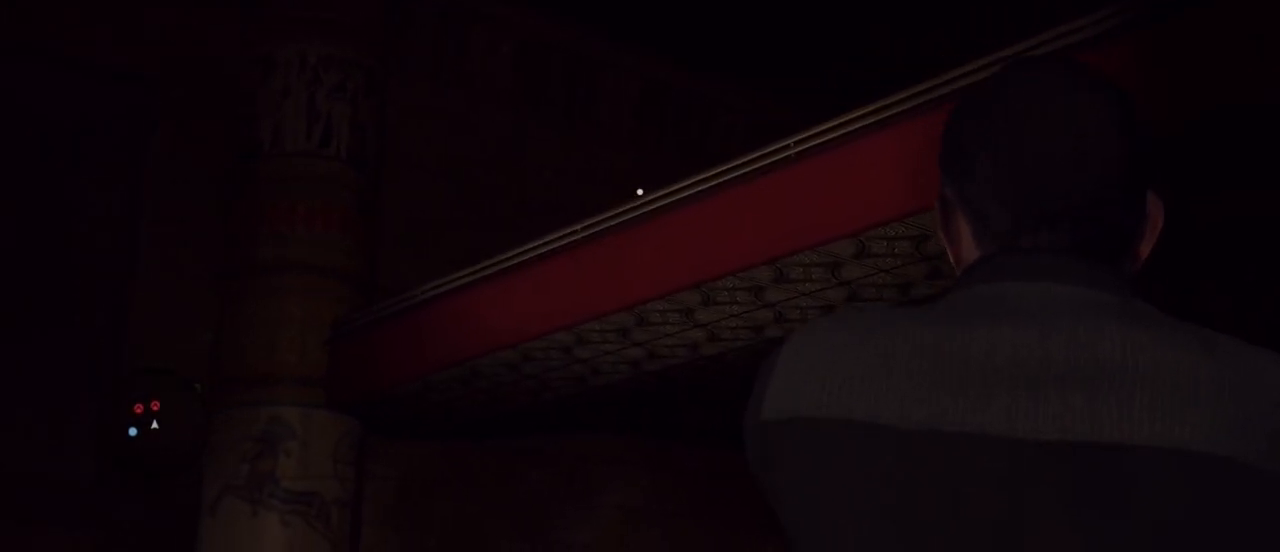
{"keys": ["a", "s"], "mouse": ["right"], "events": []}
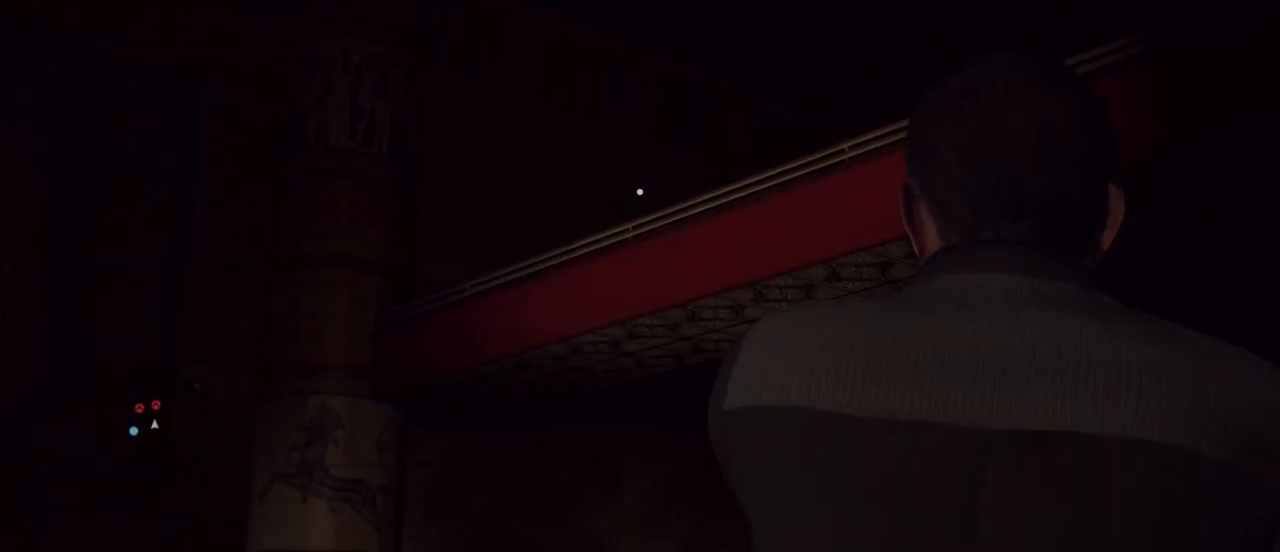
{"keys": ["a", "s"], "mouse": ["right"], "events": []}
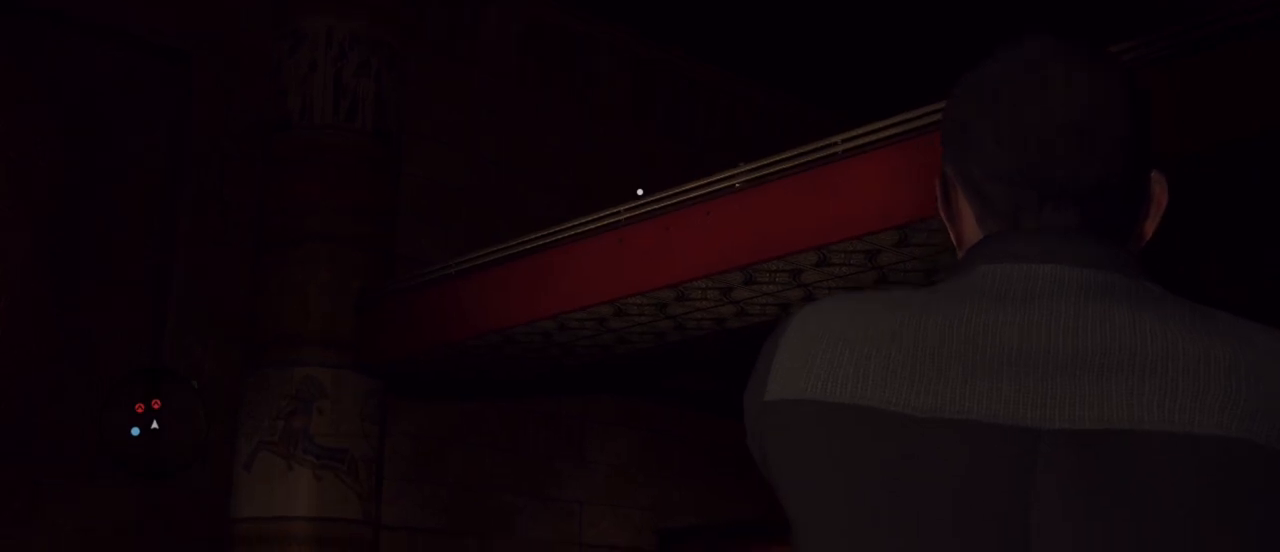
{"keys": ["a", "s"], "mouse": ["right"], "events": []}
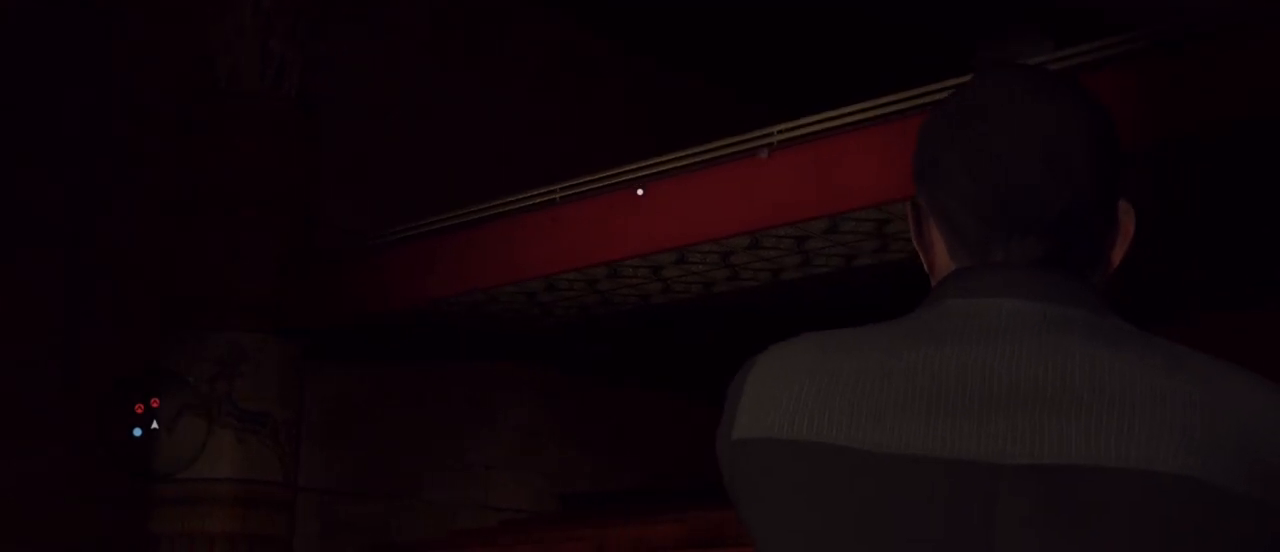
{"keys": ["a", "s"], "mouse": ["right"], "events": []}
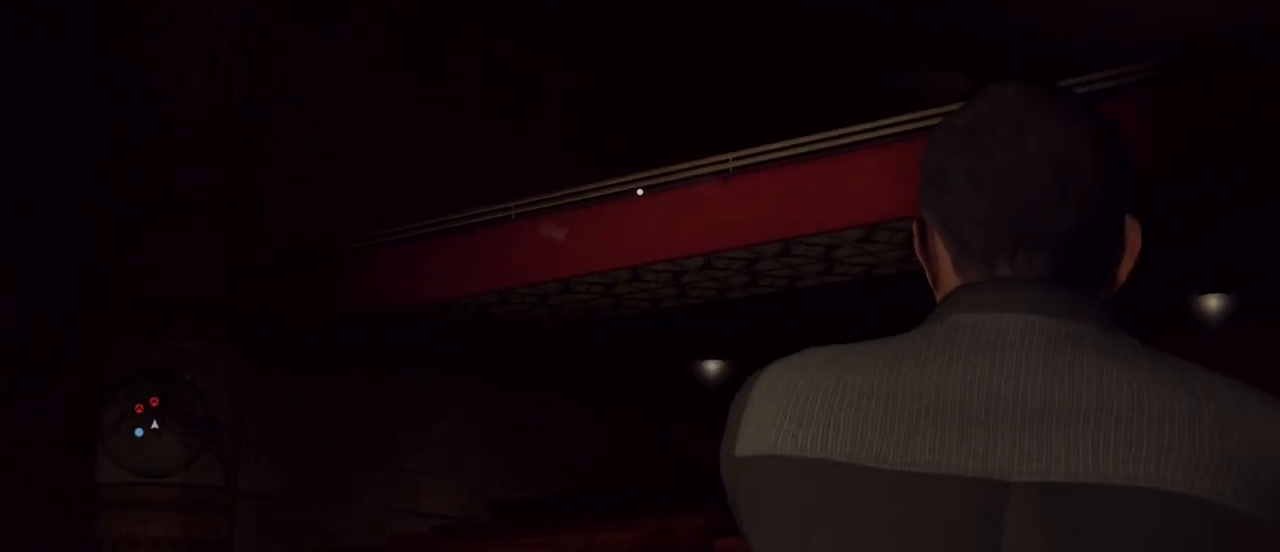
{"keys": ["a", "s"], "mouse": ["right"], "events": []}
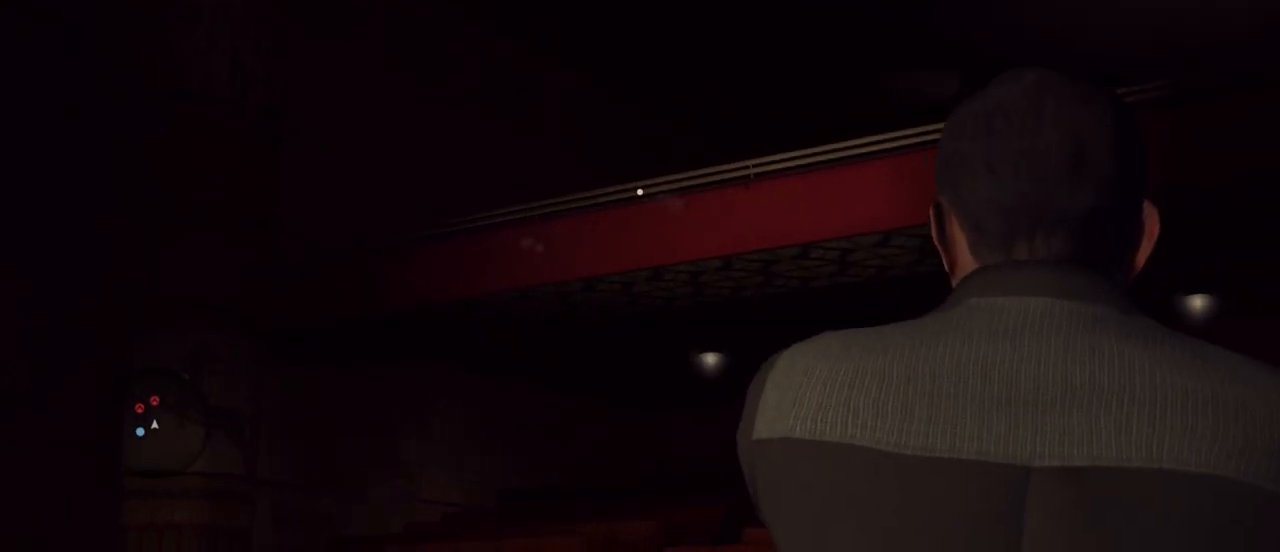
{"keys": ["a", "s"], "mouse": ["right"], "events": []}
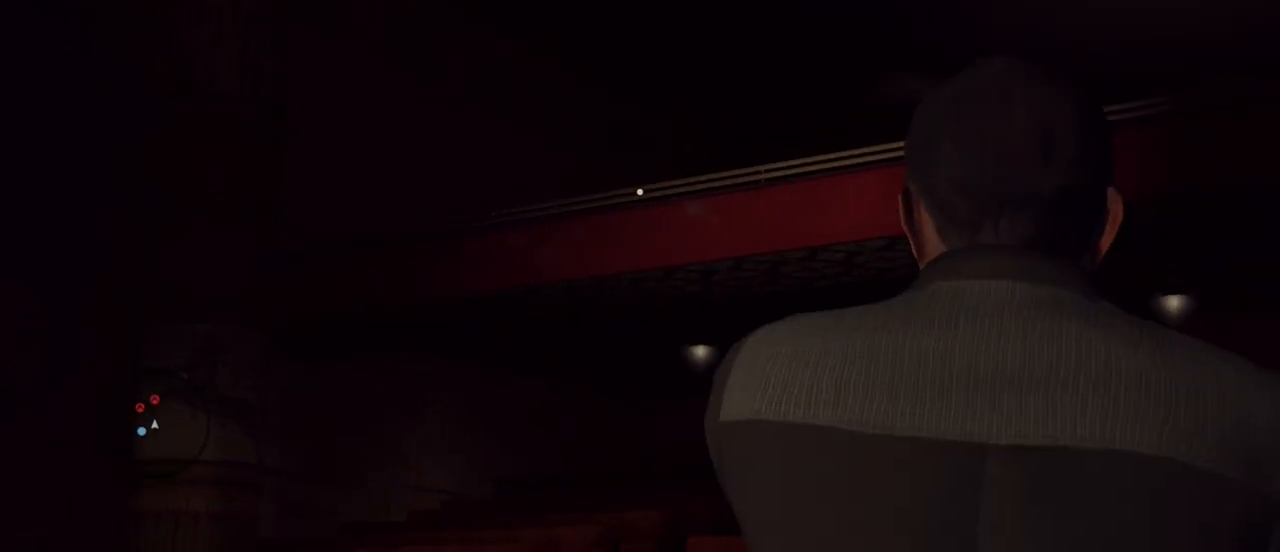
{"keys": ["a", "s"], "mouse": ["right"], "events": []}
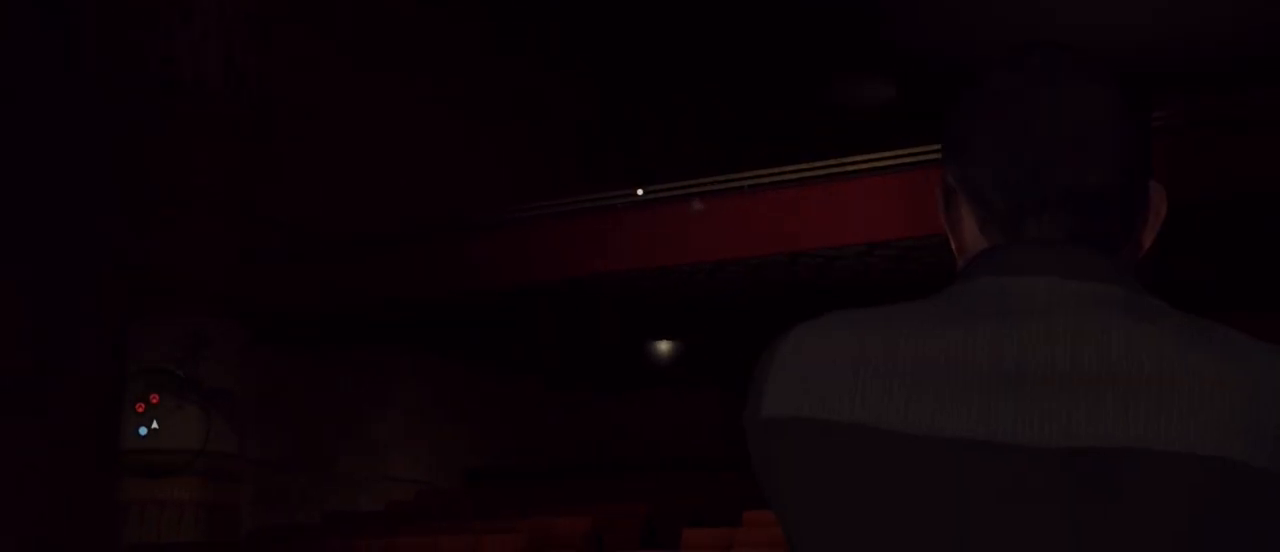
{"keys": [], "mouse": ["right"], "events": [[167, "a", "up"], [300, "s", "up"]]}
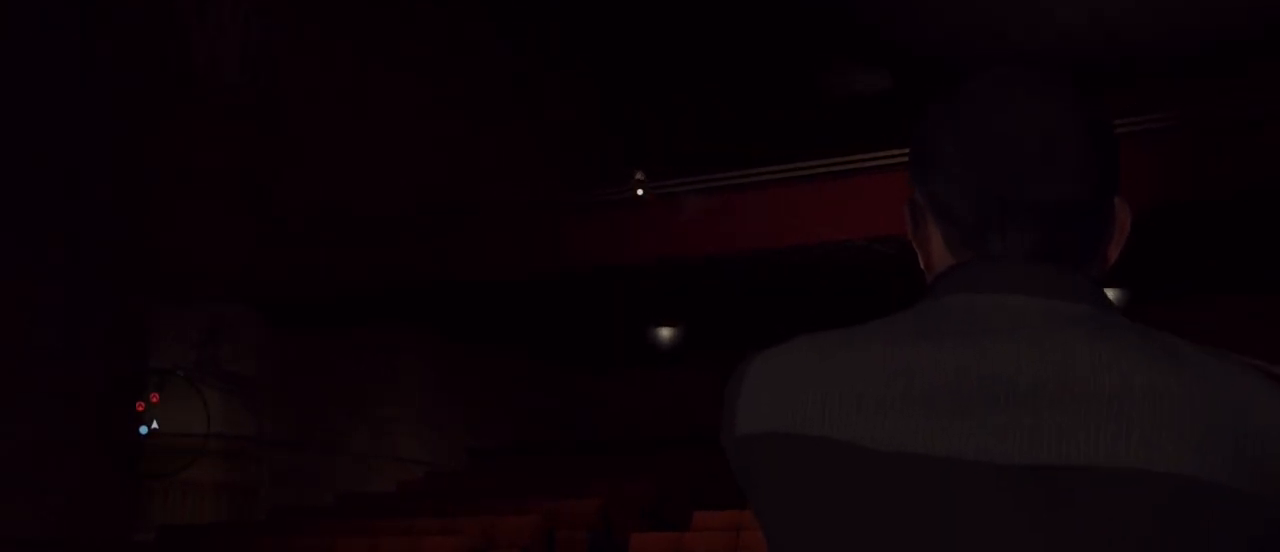
{"keys": [], "mouse": ["left", "right"], "events": [[500, "mouse_left", "down"]]}
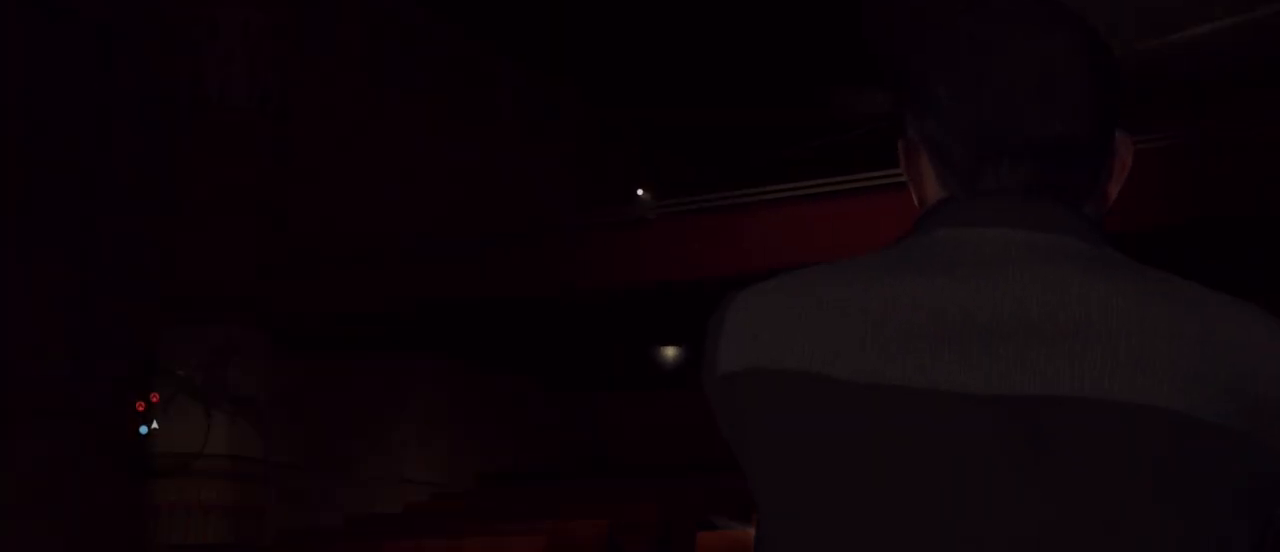
{"keys": [], "mouse": ["right"], "events": [[100, "mouse_left", "up"], [183, "mouse_left", "down"], [283, "mouse_left", "up"]]}
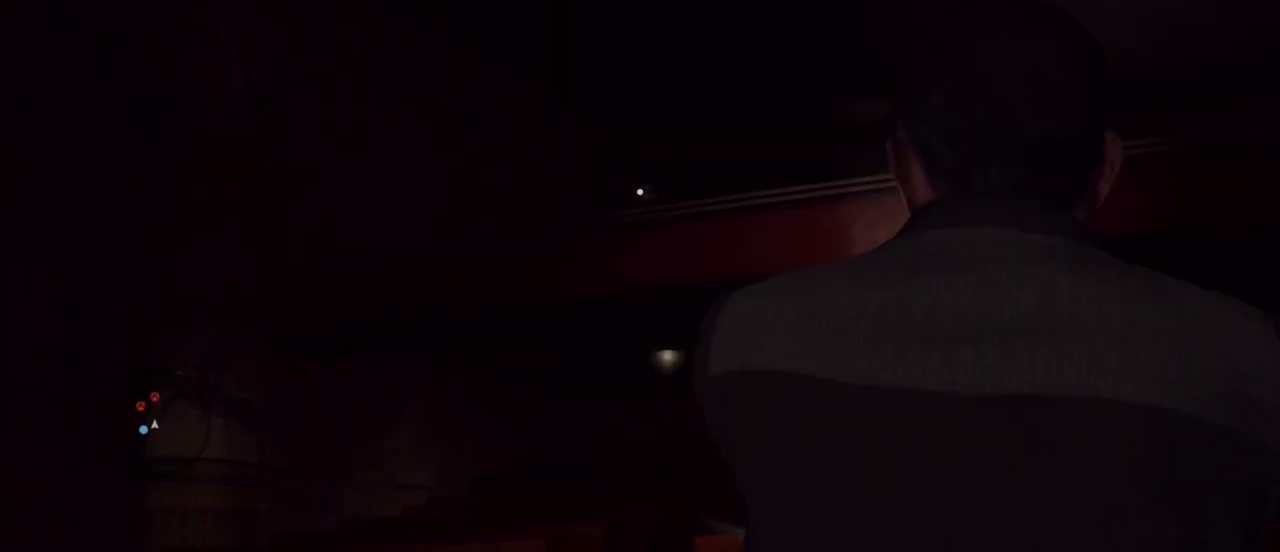
{"keys": [], "mouse": ["right"], "events": []}
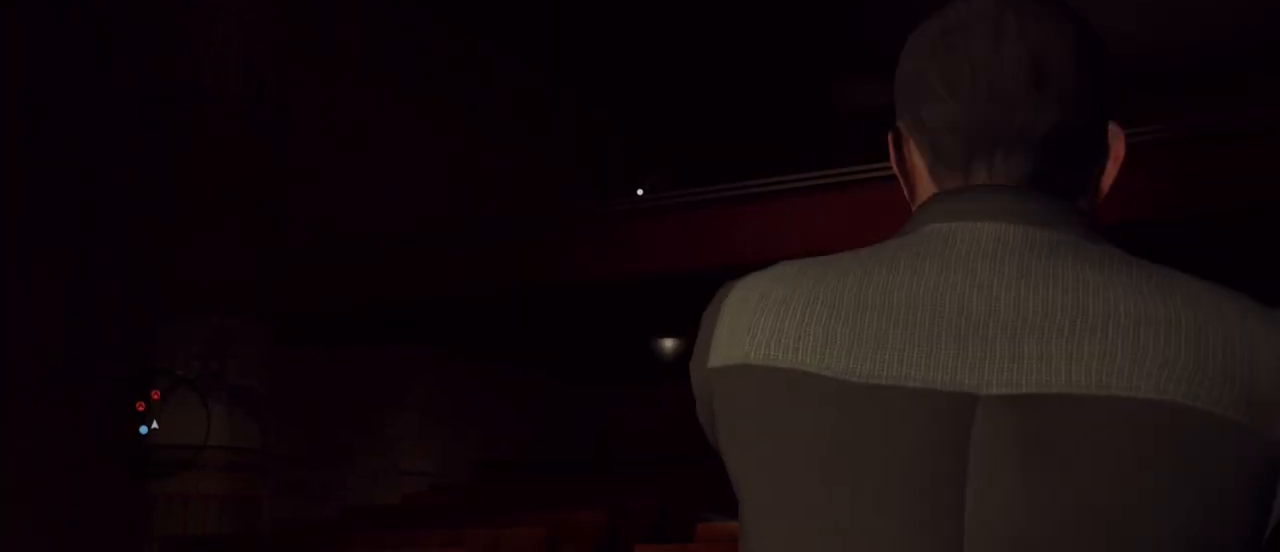
{"keys": [], "mouse": ["right"], "events": []}
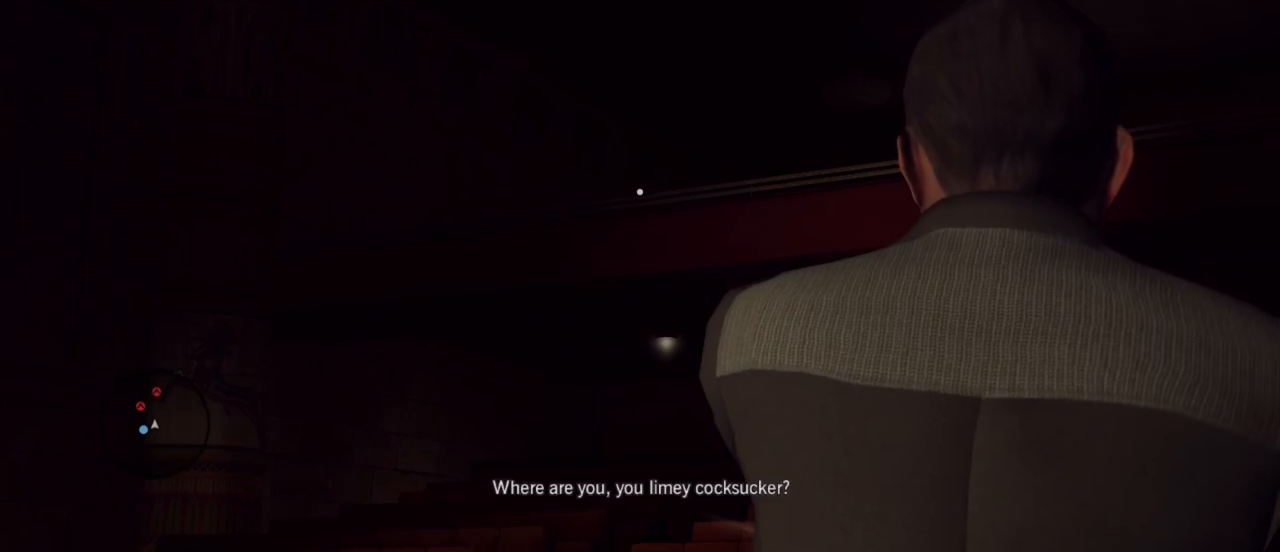
{"keys": ["s"], "mouse": ["right"], "events": [[383, "s", "down"]]}
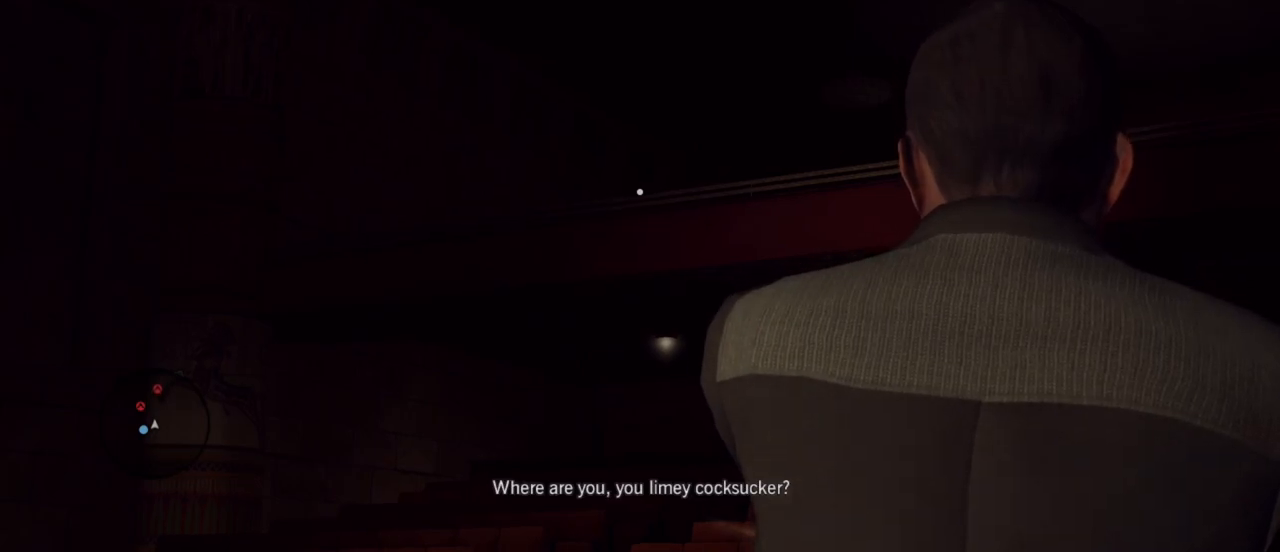
{"keys": ["a", "s"], "mouse": ["right"], "events": [[17, "a", "down"]]}
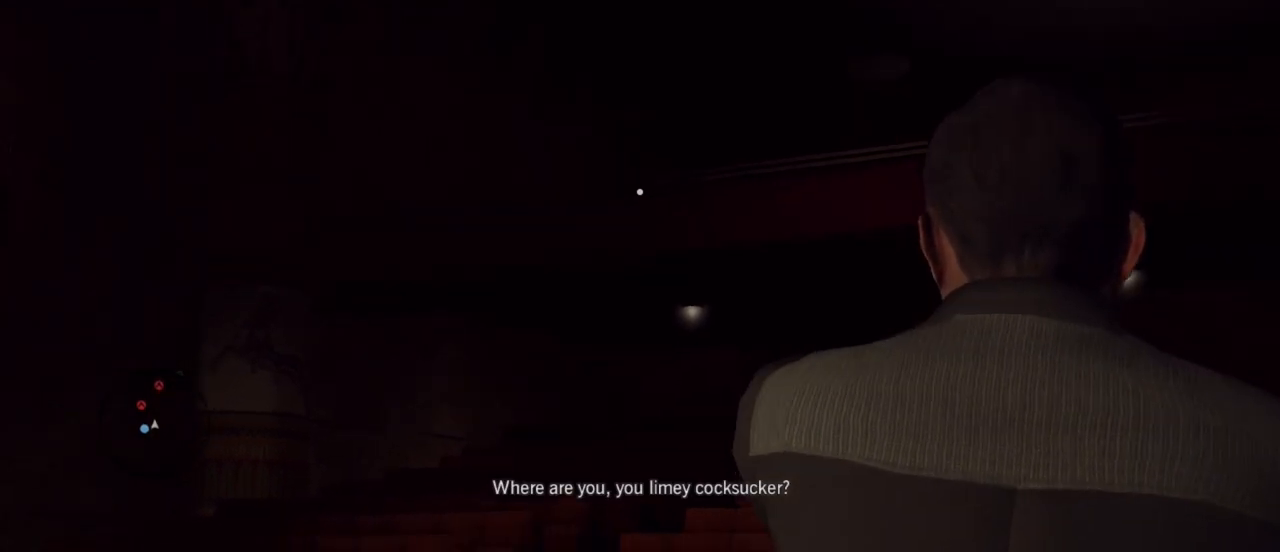
{"keys": ["a"], "mouse": ["right"], "events": [[417, "s", "up"]]}
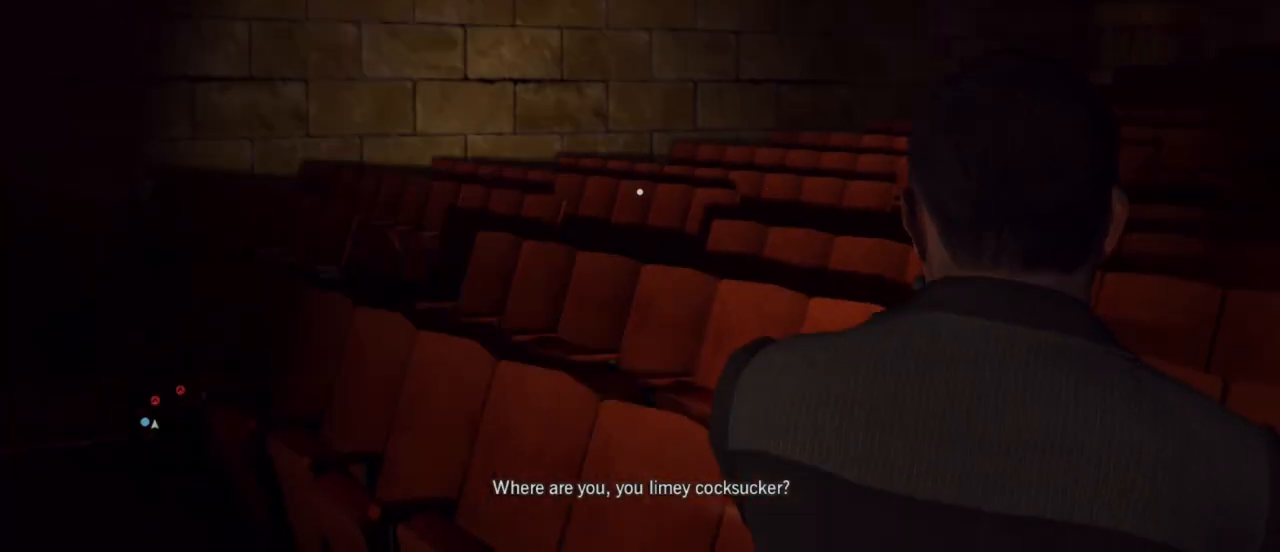
{"keys": ["a", "w"], "mouse": ["right"], "events": [[150, "w", "down"]]}
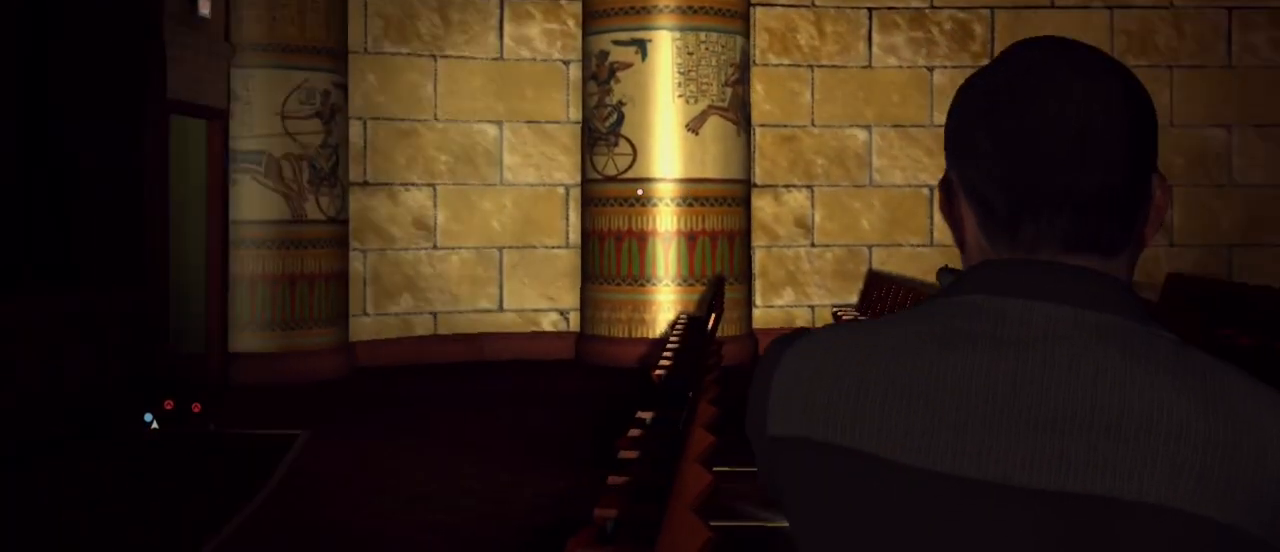
{"keys": ["a", "w"], "mouse": ["right"], "events": []}
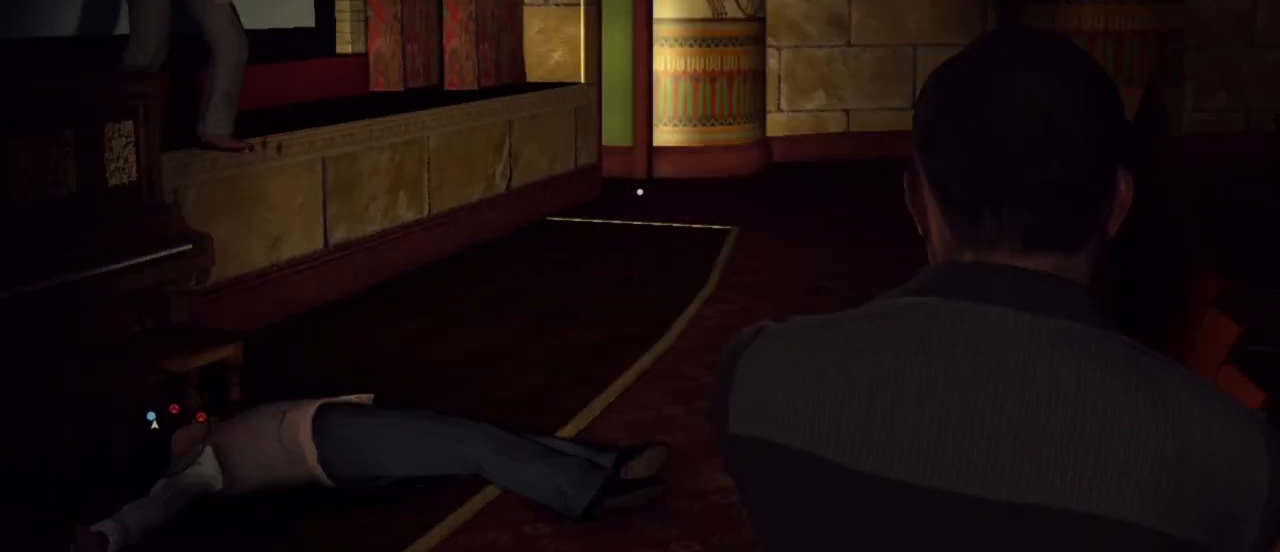
{"keys": ["a", "s"], "mouse": ["right"], "events": [[33, "w", "up"], [167, "s", "down"]]}
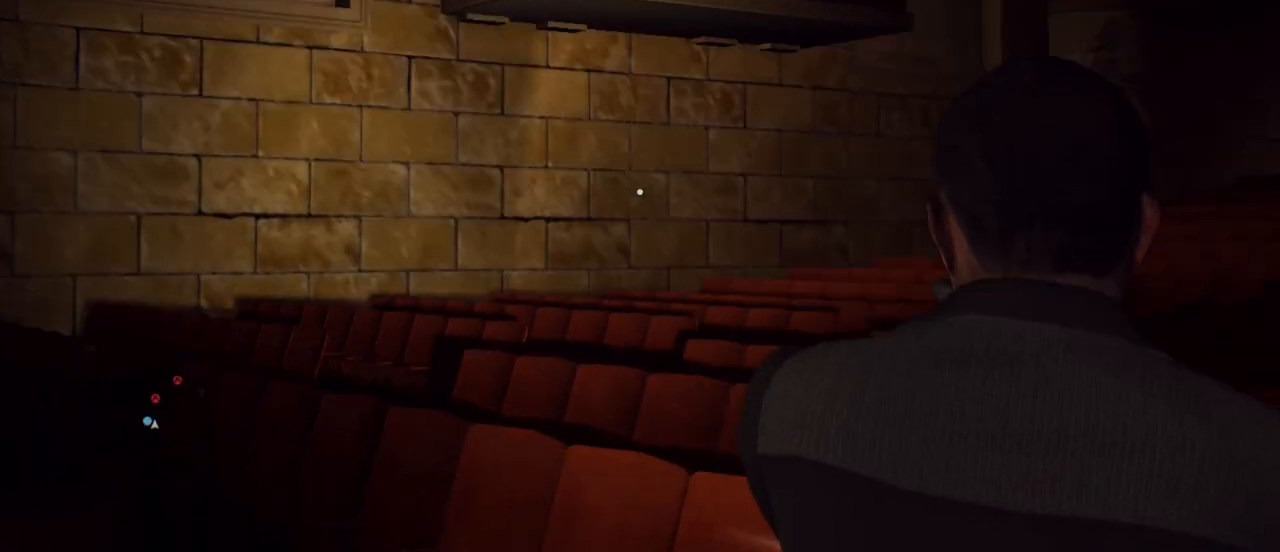
{"keys": ["s"], "mouse": ["right"], "events": [[283, "a", "up"]]}
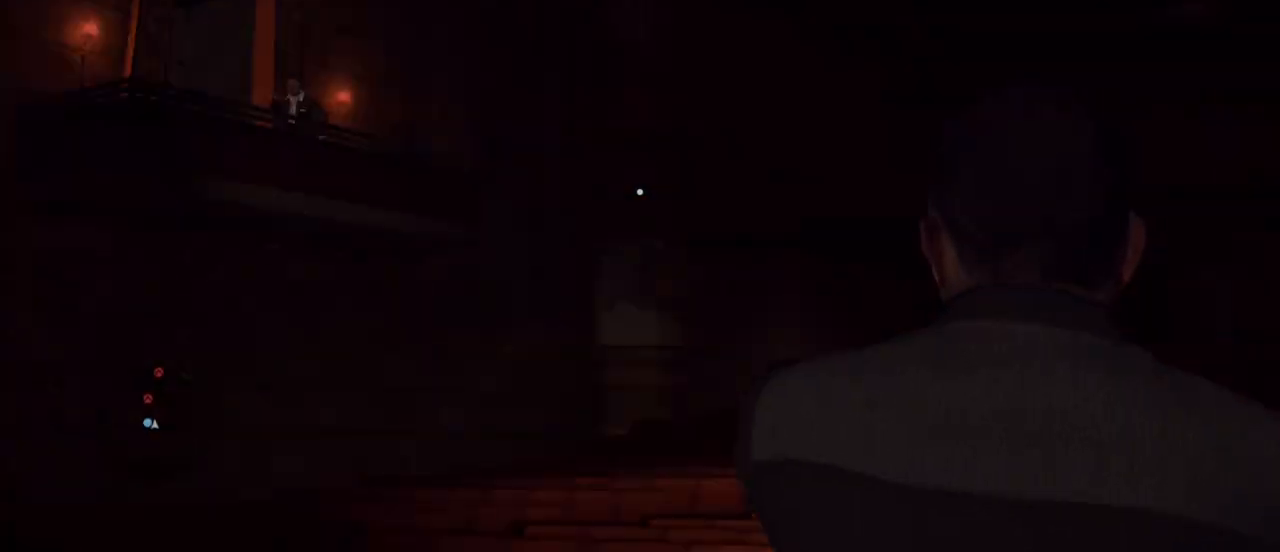
{"keys": ["s"], "mouse": ["right"], "events": []}
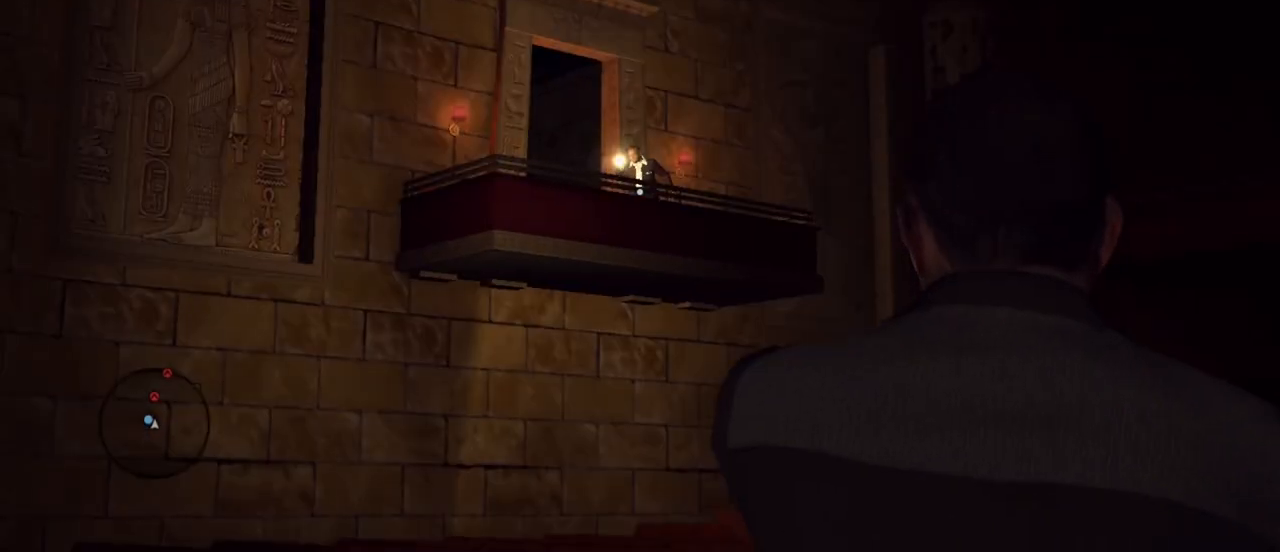
{"keys": [], "mouse": ["left", "right"], "events": [[367, "s", "up"], [417, "mouse_left", "down"]]}
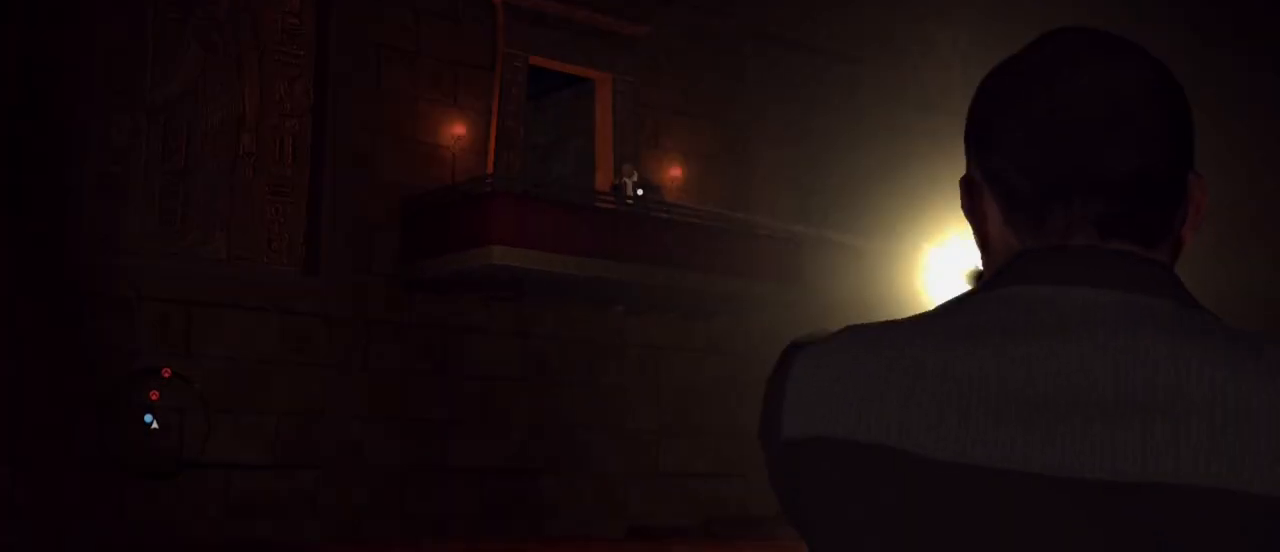
{"keys": [], "mouse": ["right"], "events": [[50, "mouse_left", "up"], [150, "mouse_left", "down"], [233, "mouse_left", "up"], [333, "mouse_left", "down"], [433, "mouse_left", "up"]]}
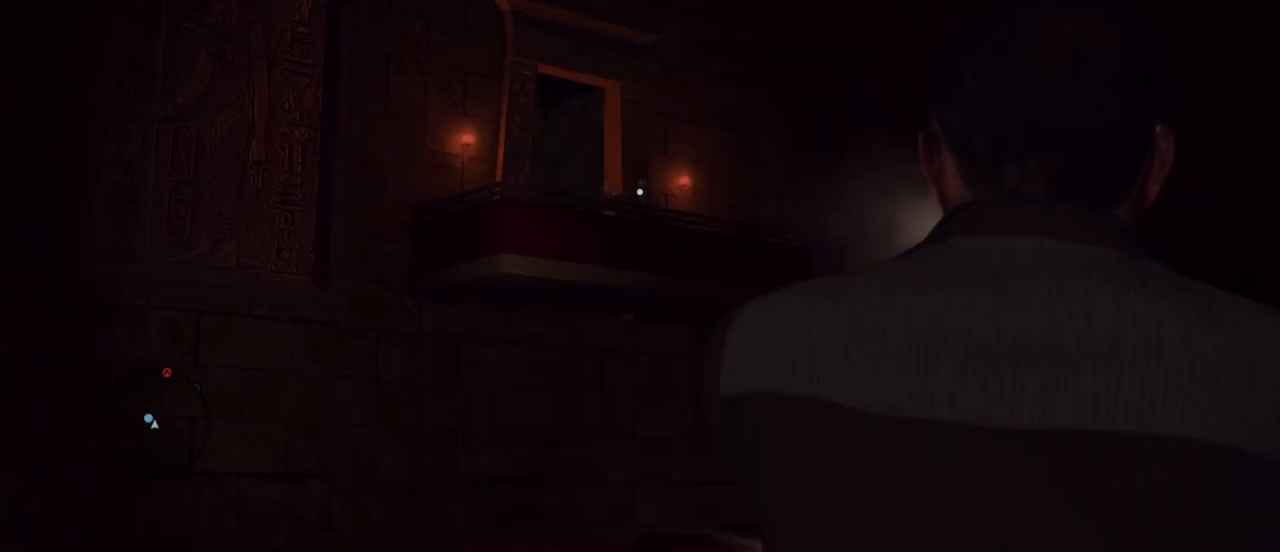
{"keys": [], "mouse": ["right"], "events": [[17, "mouse_left", "down"], [117, "mouse_left", "up"]]}